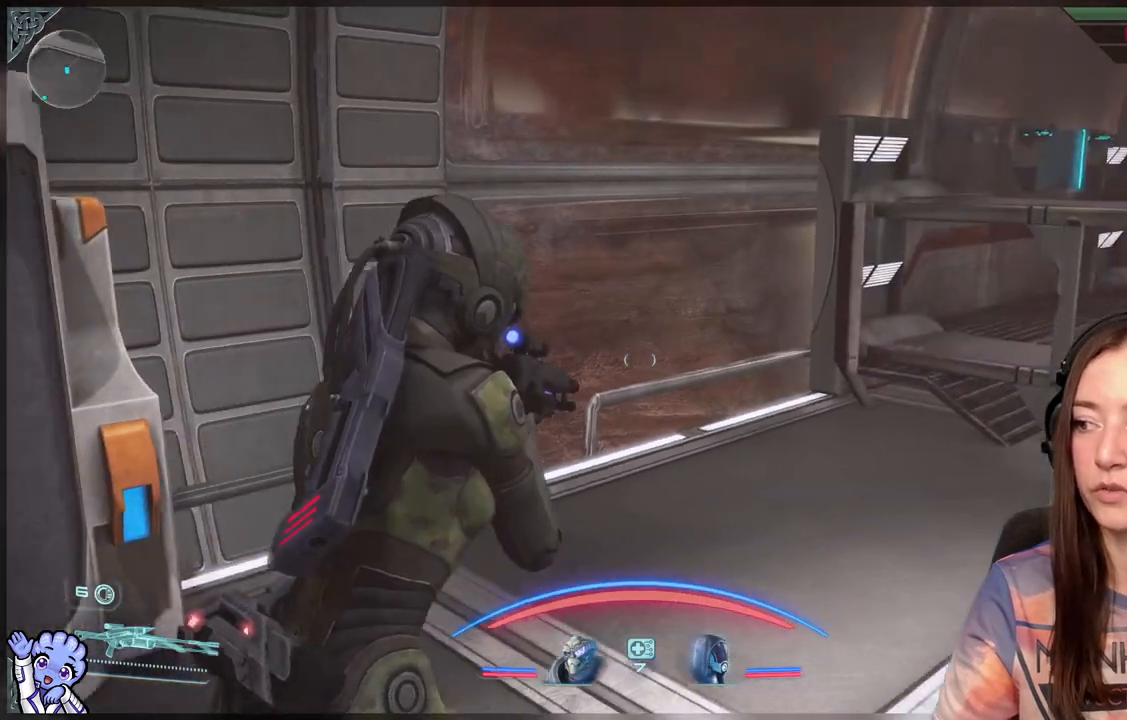
Gameplay with a controller (Xbox layout); each line is a JSON object with the inputs held at the frame after it. "events" lists button and stick changes between this image and that frame as [ms after this image, input, new state], when the widget could be followed in between.
{"buttons": [], "left_stick": "up-right", "right_stick": "center", "events": [[33, "left_stick", "right"], [83, "right_stick", "center"], [133, "left_stick", "up-right"]]}
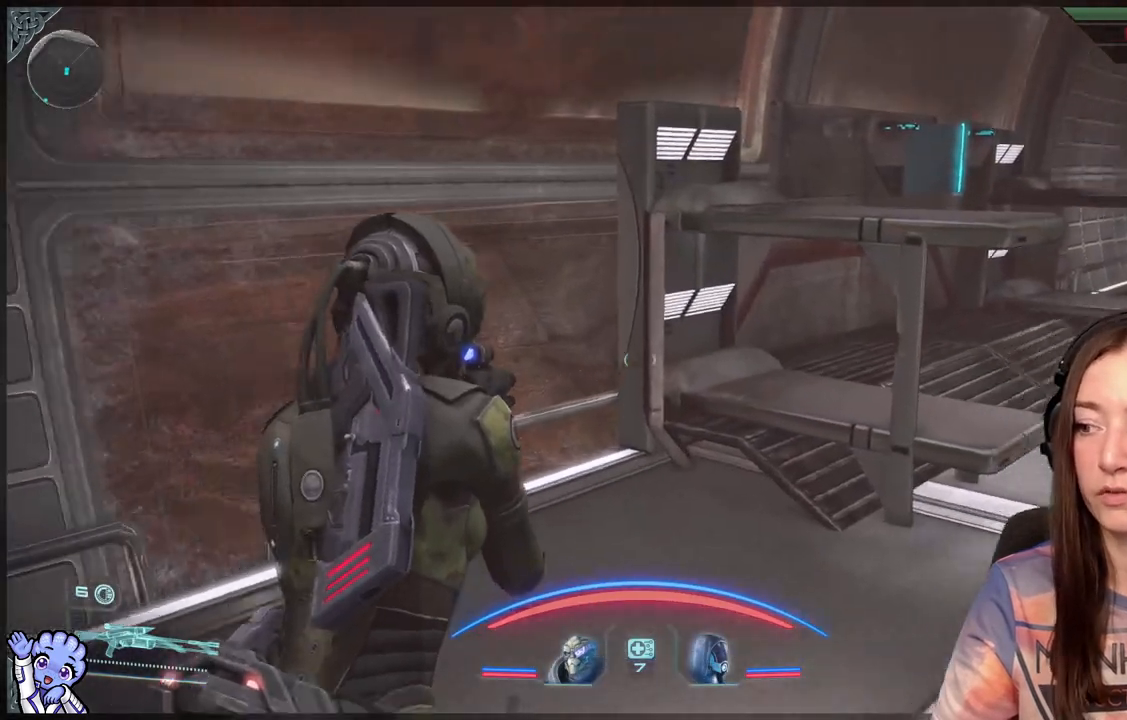
{"buttons": [], "left_stick": "up-right", "right_stick": "center", "events": [[33, "right_stick", "down-right"], [83, "right_stick", "right"], [133, "left_stick", "right"], [233, "right_stick", "center"], [383, "left_stick", "up-right"]]}
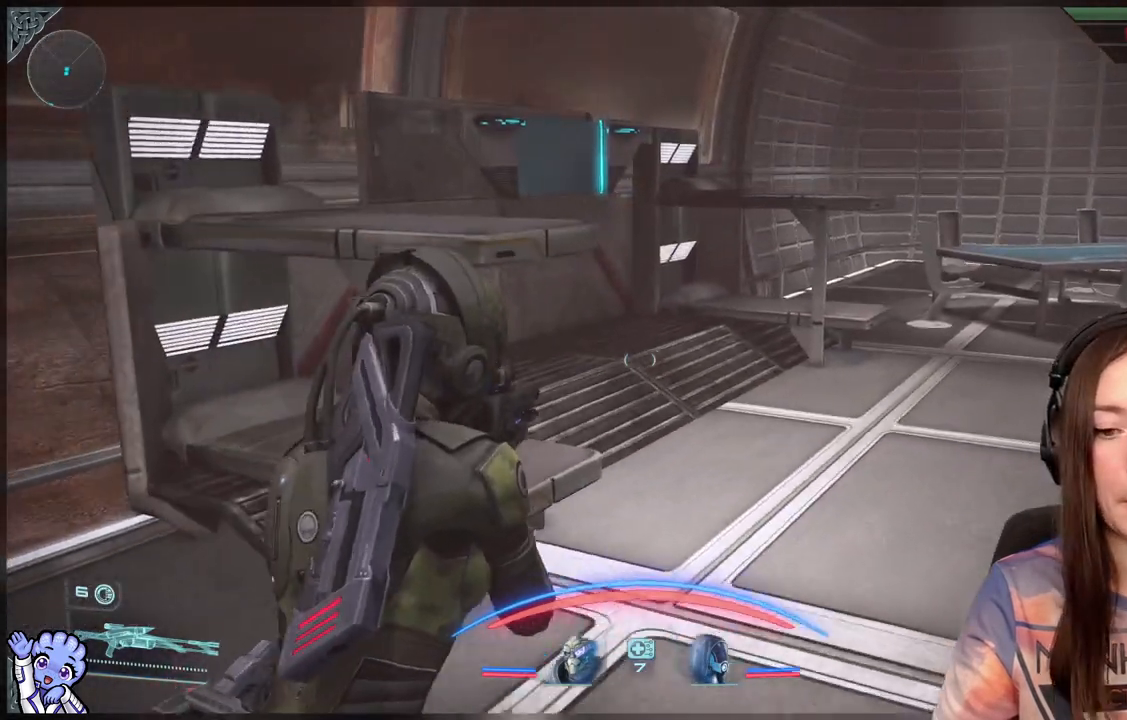
{"buttons": [], "left_stick": "center", "right_stick": "center", "events": [[117, "left_stick", "up"], [333, "left_stick", "center"]]}
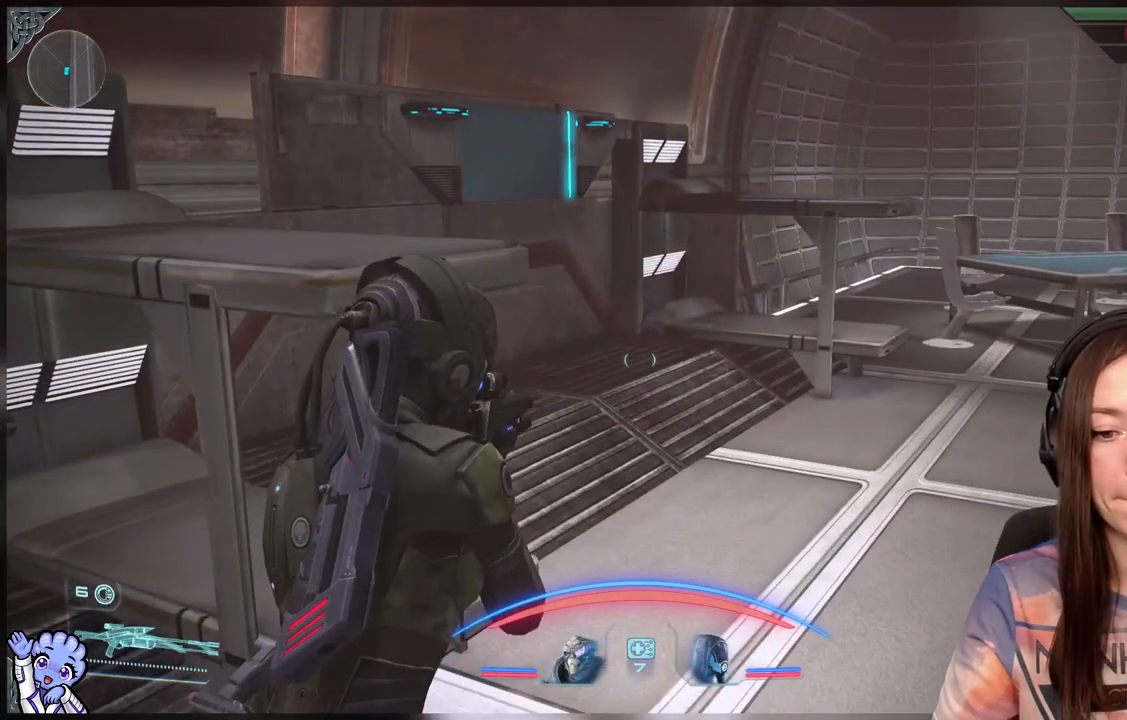
{"buttons": [], "left_stick": "up-right", "right_stick": "center", "events": [[350, "left_stick", "up-right"]]}
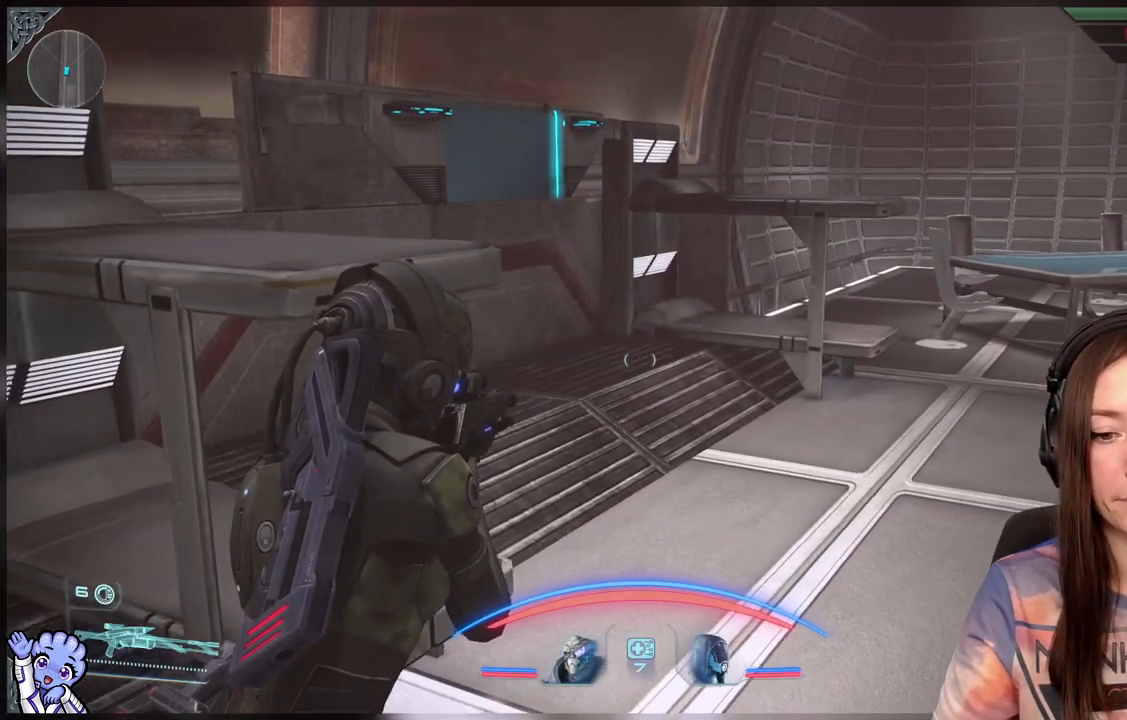
{"buttons": [], "left_stick": "center", "right_stick": "center", "events": [[433, "left_stick", "center"]]}
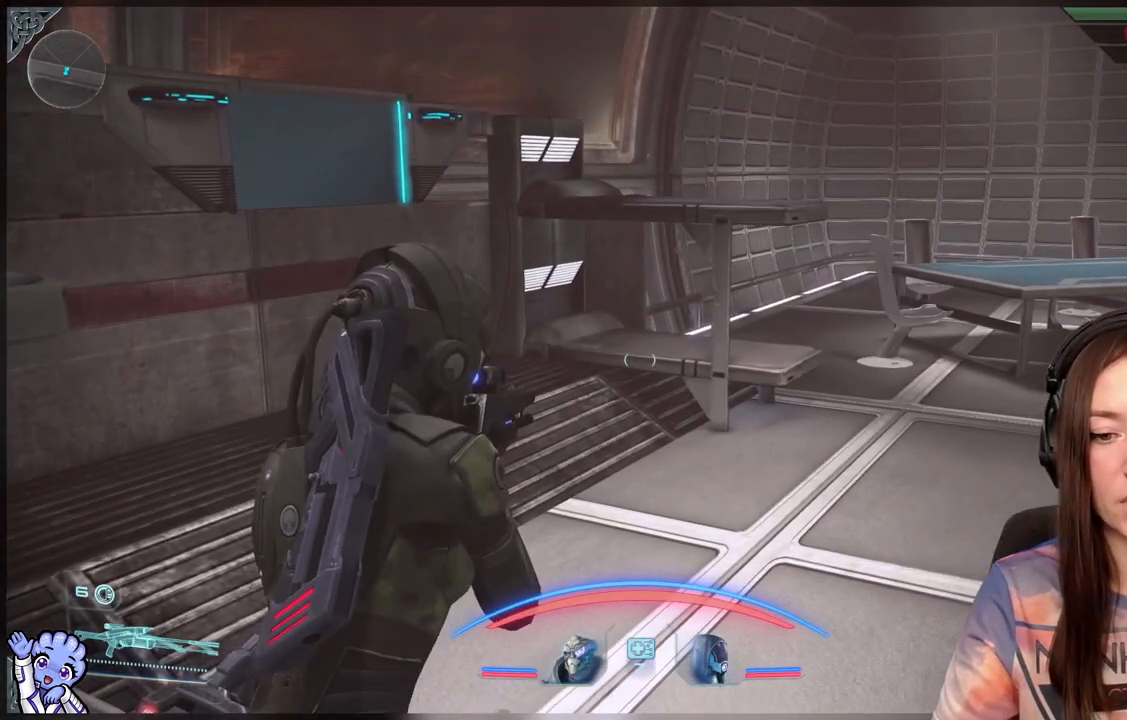
{"buttons": [], "left_stick": "right", "right_stick": "center", "events": [[350, "left_stick", "right"]]}
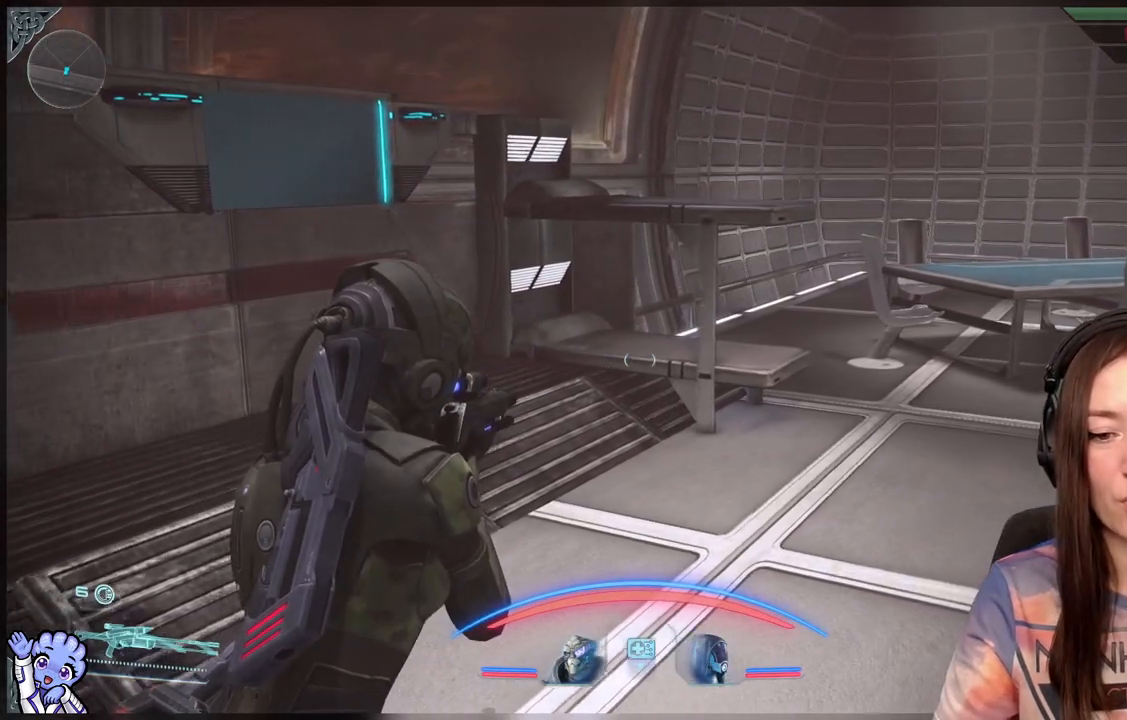
{"buttons": [], "left_stick": "center", "right_stick": "center", "events": [[33, "left_stick", "up-right"], [383, "left_stick", "center"]]}
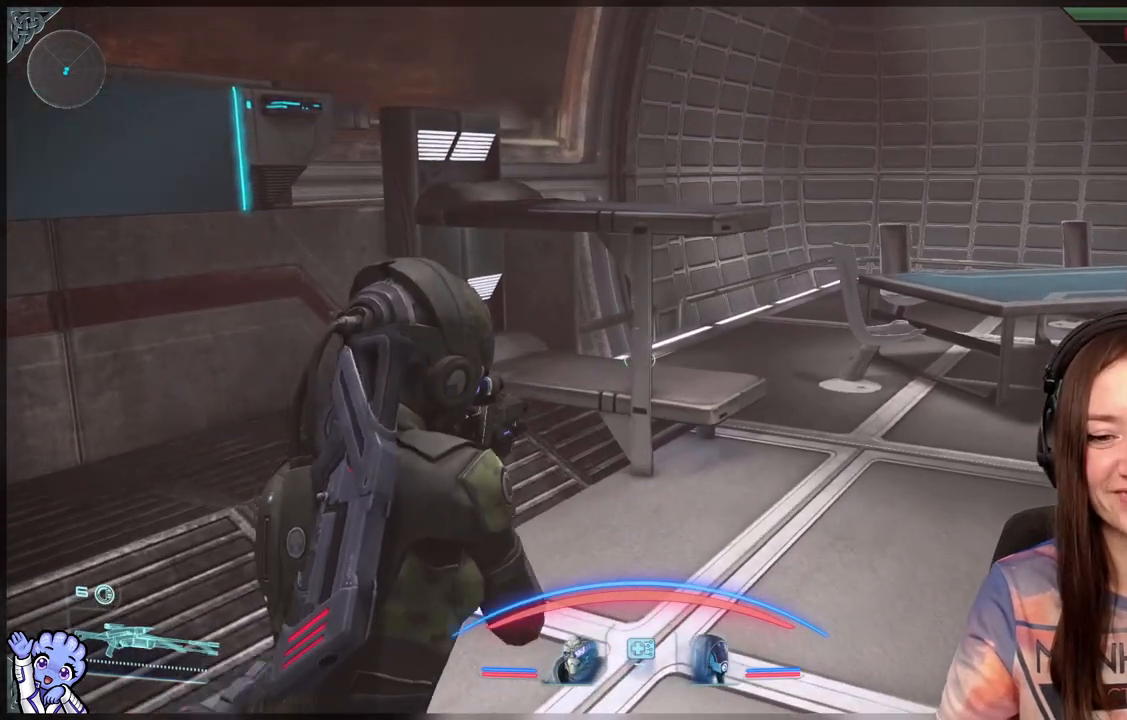
{"buttons": [], "left_stick": "center", "right_stick": "center", "events": []}
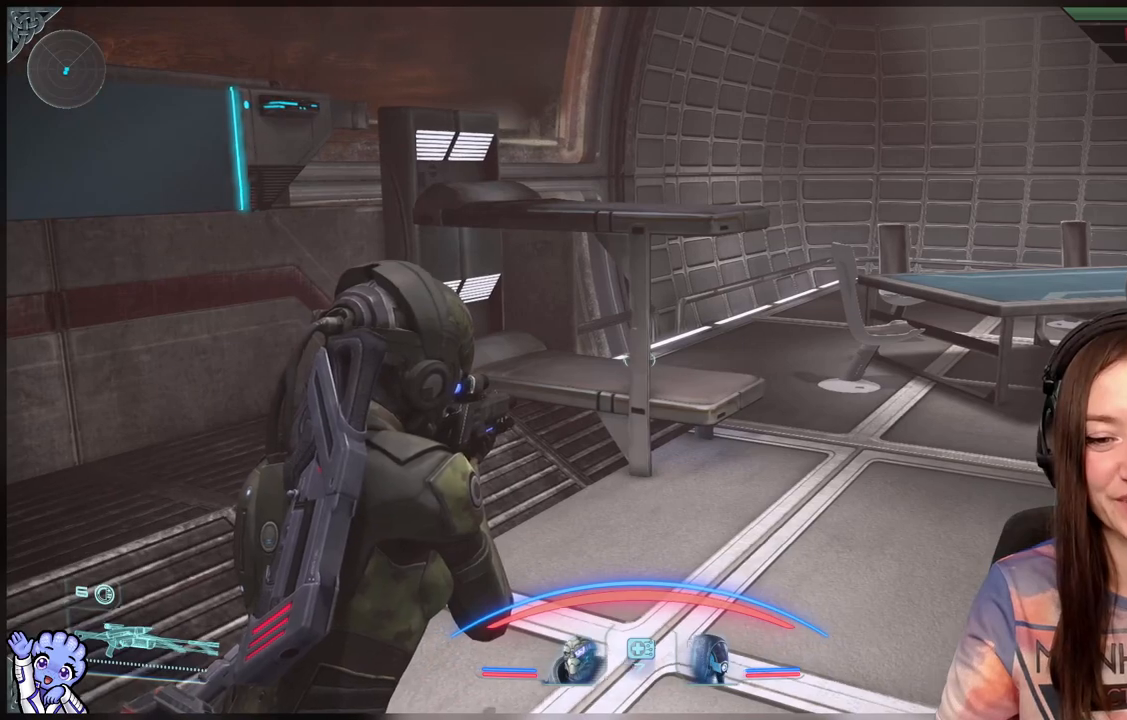
{"buttons": [], "left_stick": "center", "right_stick": "center", "events": [[33, "left_stick", "right"], [233, "left_stick", "center"]]}
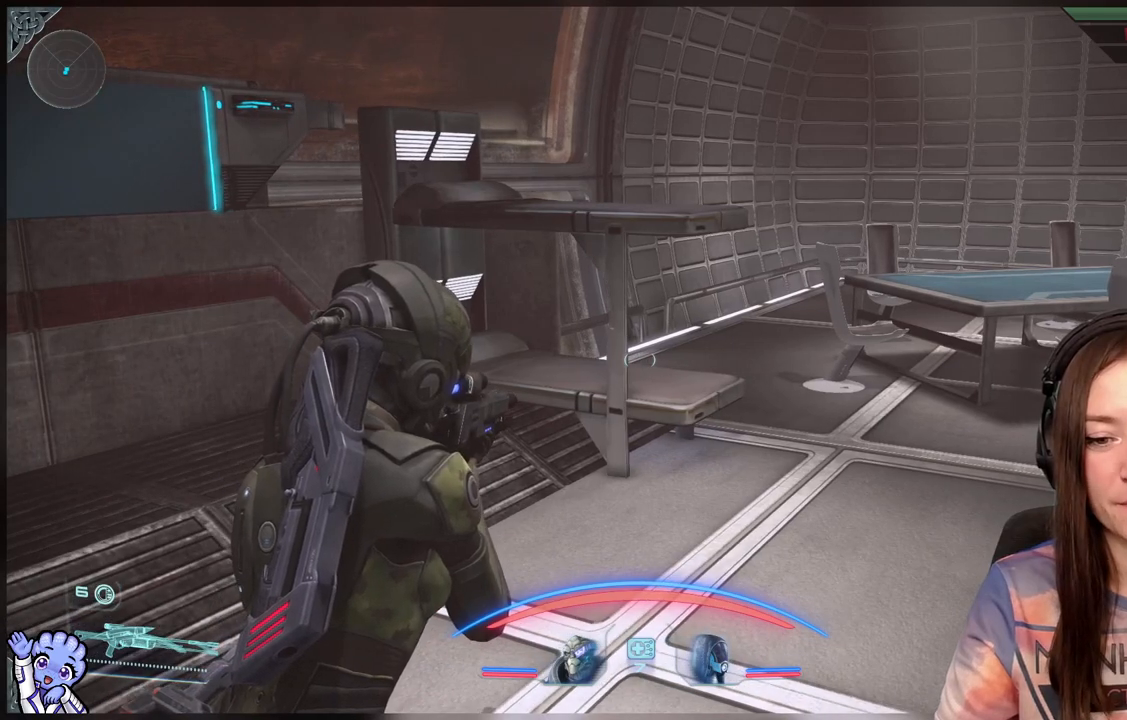
{"buttons": [], "left_stick": "center", "right_stick": "right", "events": [[367, "right_stick", "right"]]}
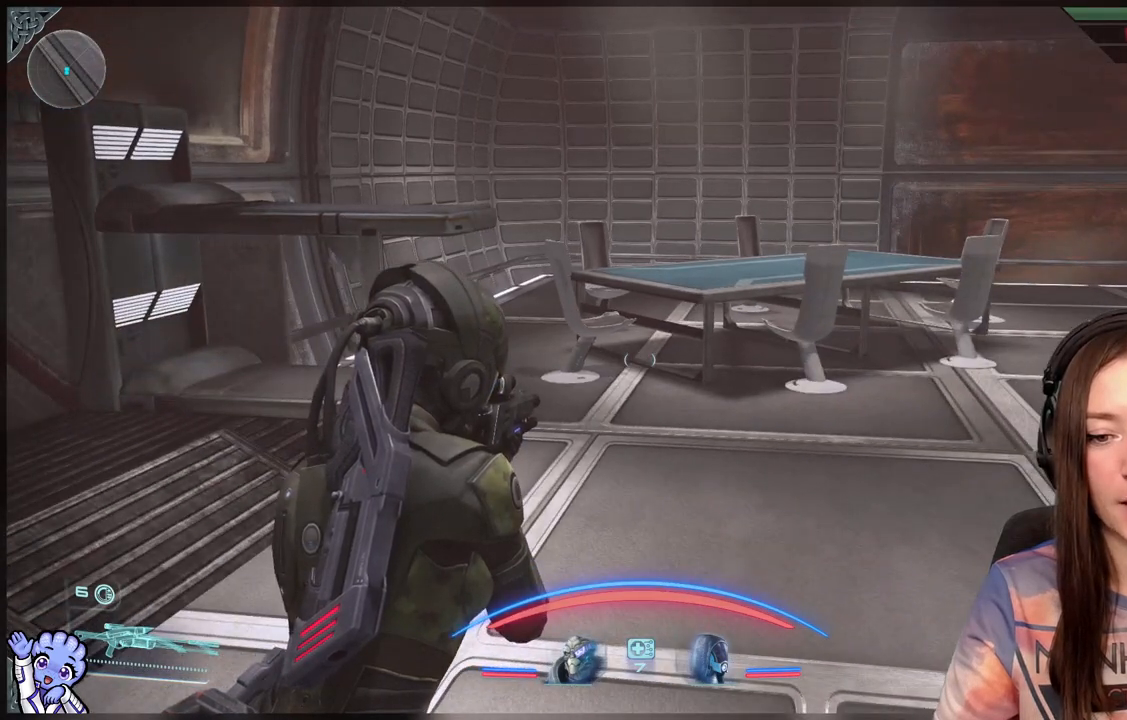
{"buttons": [], "left_stick": "center", "right_stick": "center", "events": [[67, "right_stick", "center"]]}
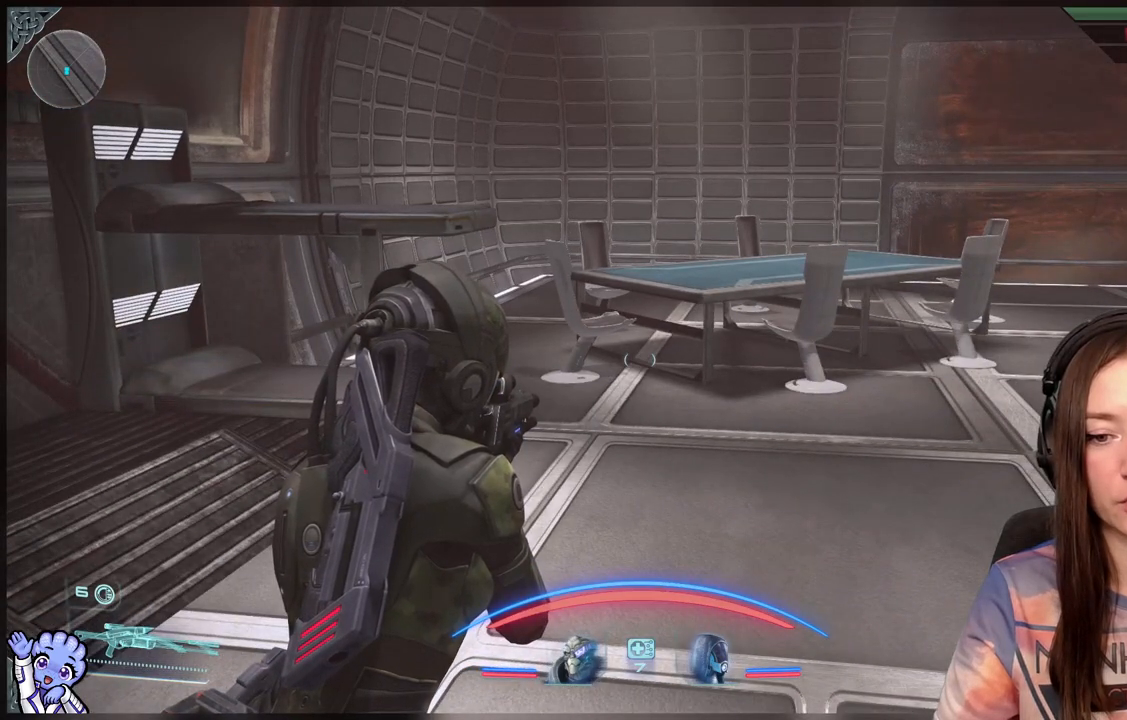
{"buttons": [], "left_stick": "center", "right_stick": "left", "events": [[283, "right_stick", "left"]]}
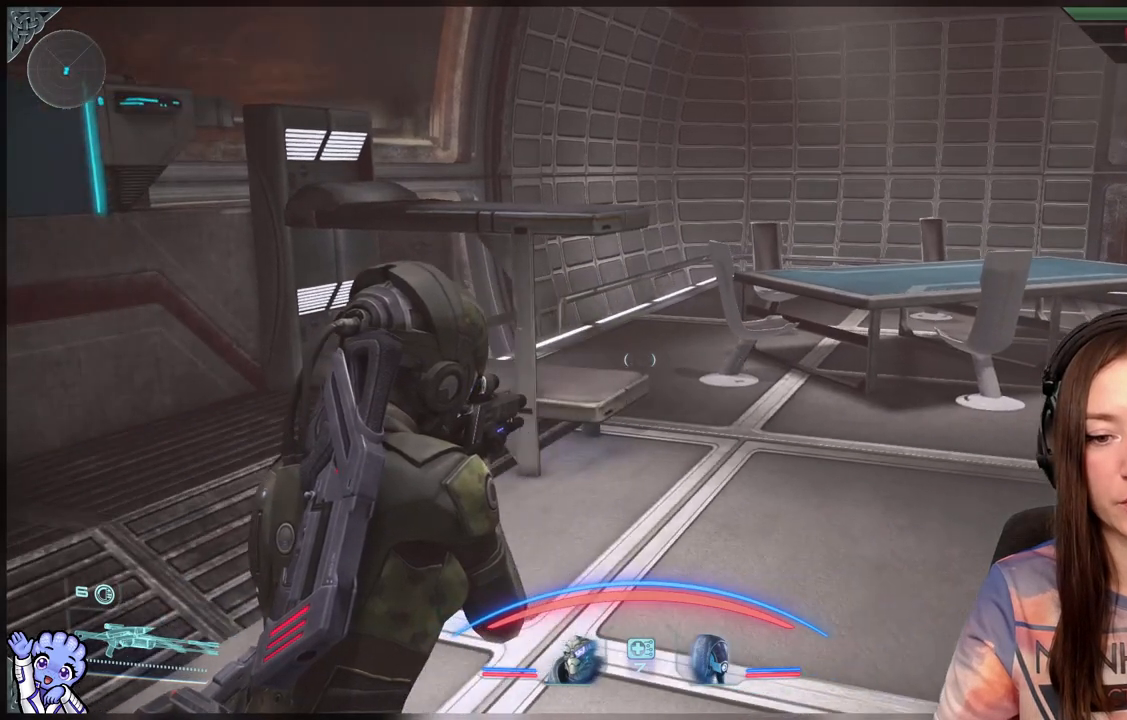
{"buttons": [], "left_stick": "center", "right_stick": "center", "events": [[33, "right_stick", "center"]]}
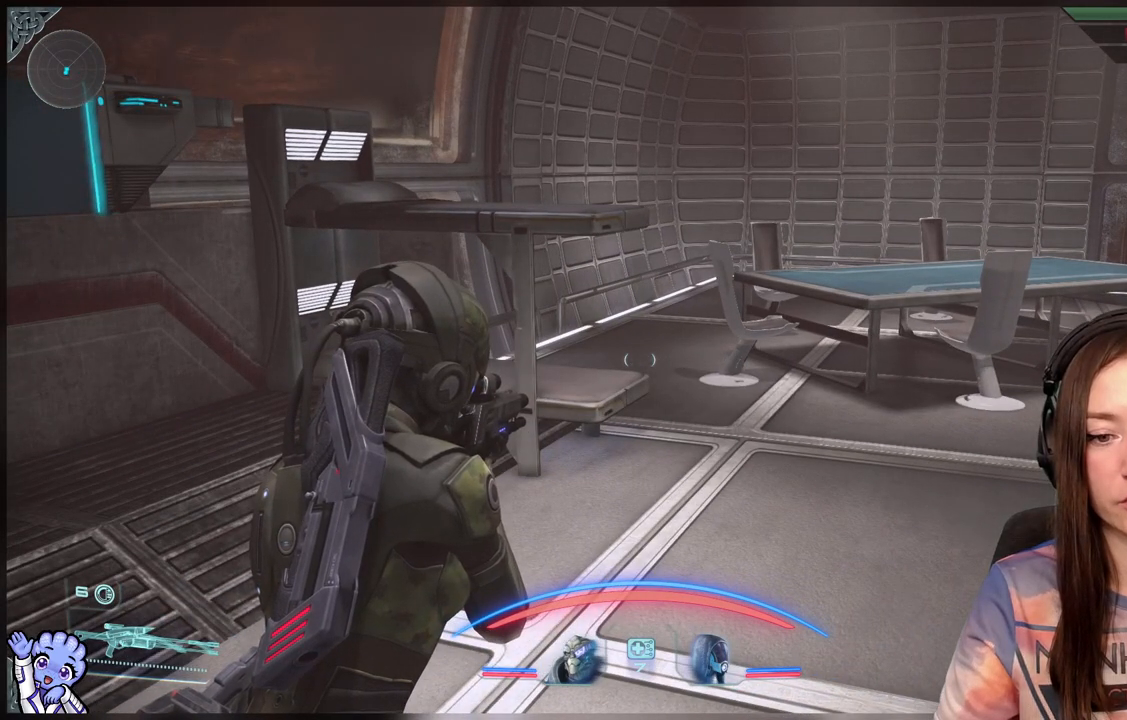
{"buttons": [], "left_stick": "center", "right_stick": "center", "events": []}
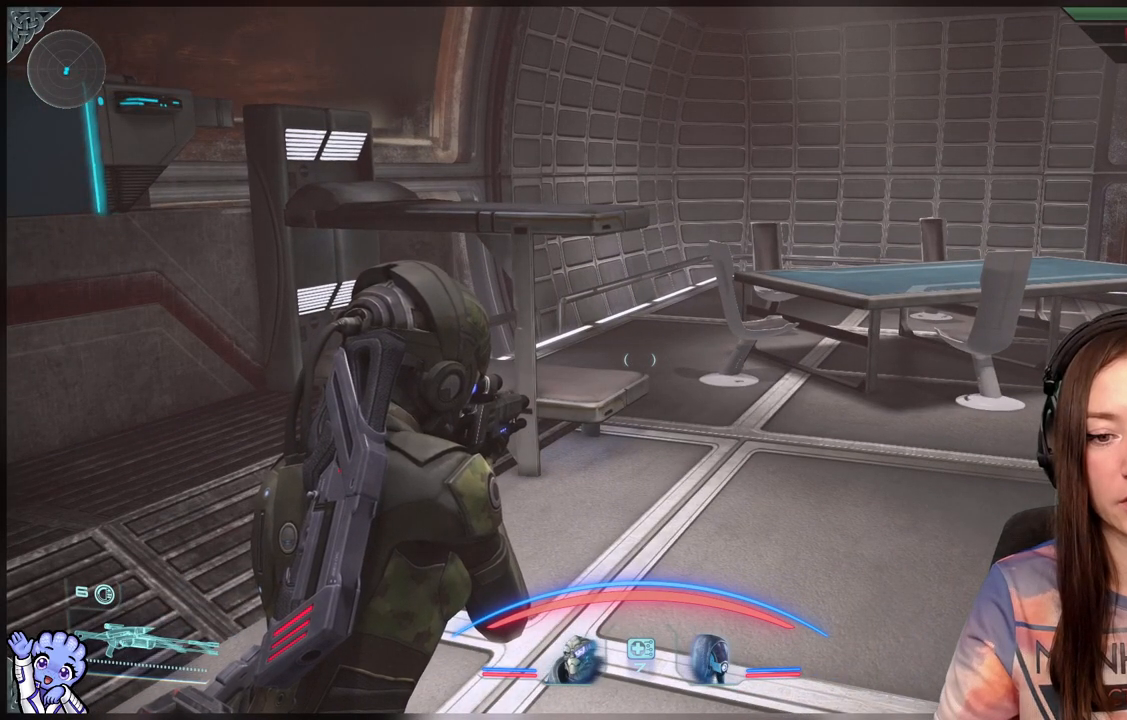
{"buttons": [], "left_stick": "center", "right_stick": "center", "events": [[117, "right_stick", "right"], [317, "right_stick", "center"]]}
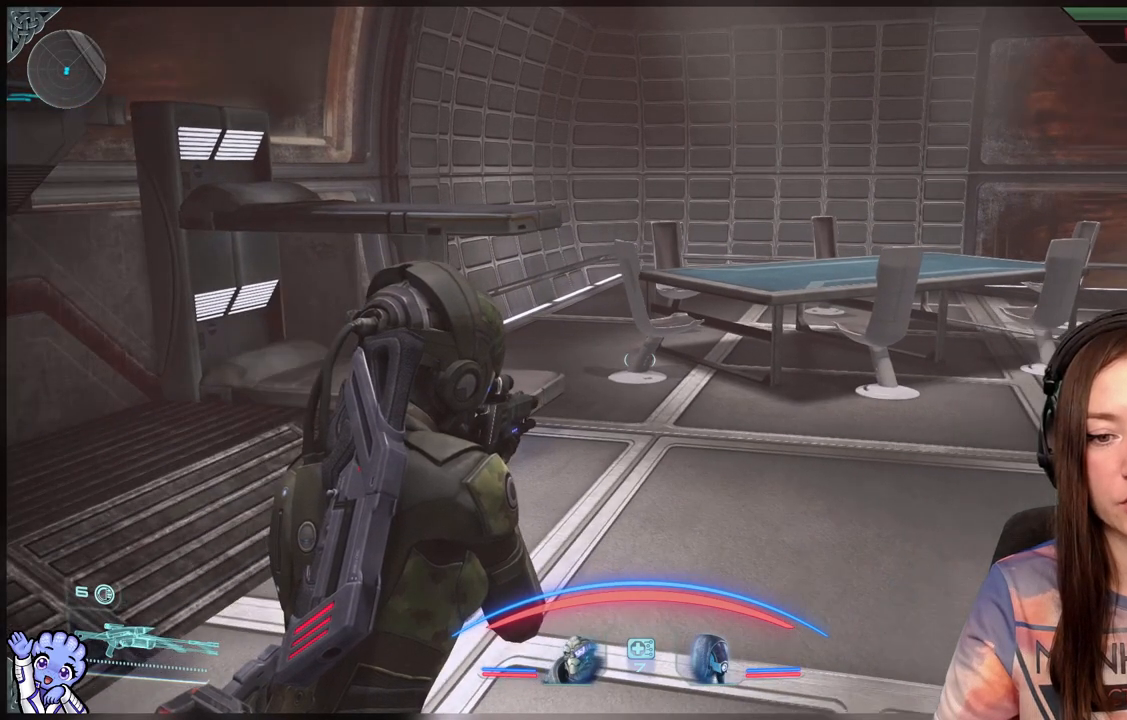
{"buttons": [], "left_stick": "center", "right_stick": "center", "events": []}
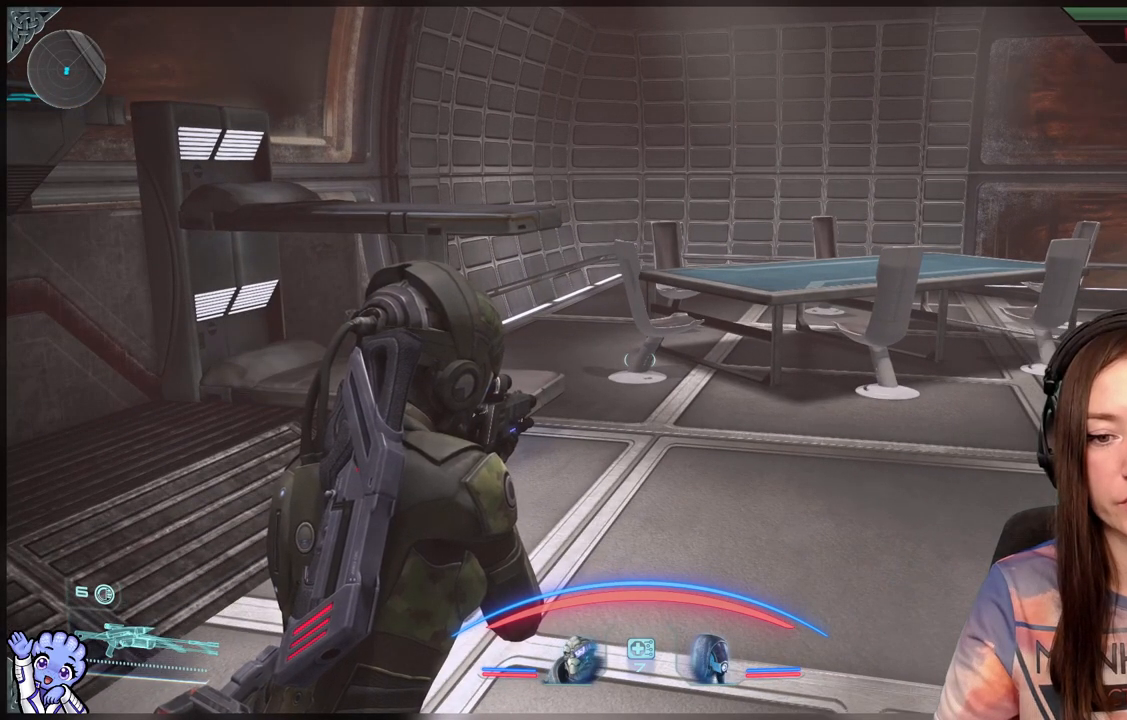
{"buttons": [], "left_stick": "up-right", "right_stick": "center", "events": [[267, "left_stick", "up-right"]]}
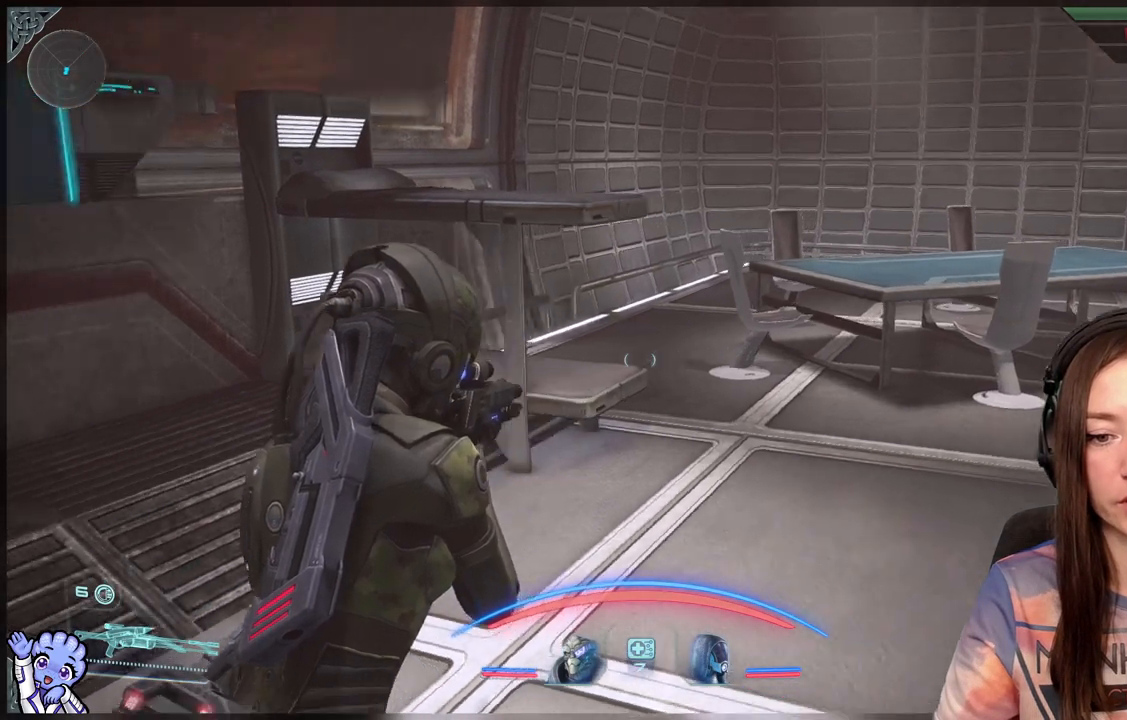
{"buttons": [], "left_stick": "up-right", "right_stick": "center", "events": [[17, "right_stick", "down-left"], [217, "right_stick", "center"]]}
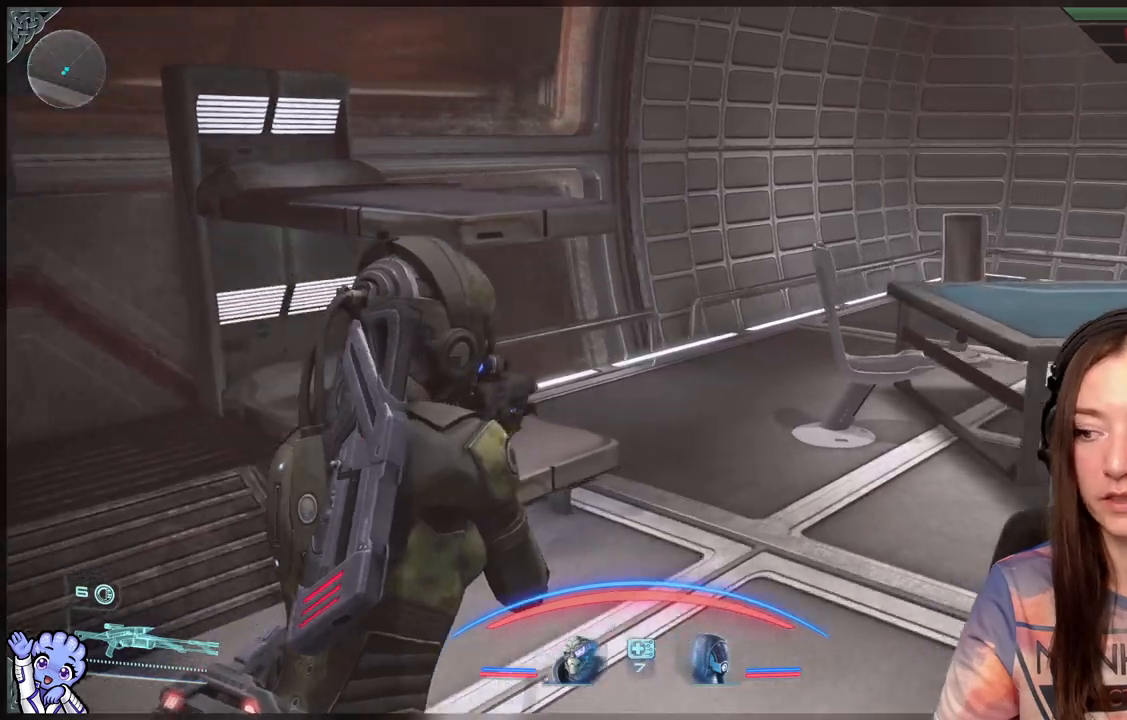
{"buttons": [], "left_stick": "down-right", "right_stick": "center", "events": [[317, "right_stick", "down-right"], [333, "left_stick", "down-right"], [467, "right_stick", "center"]]}
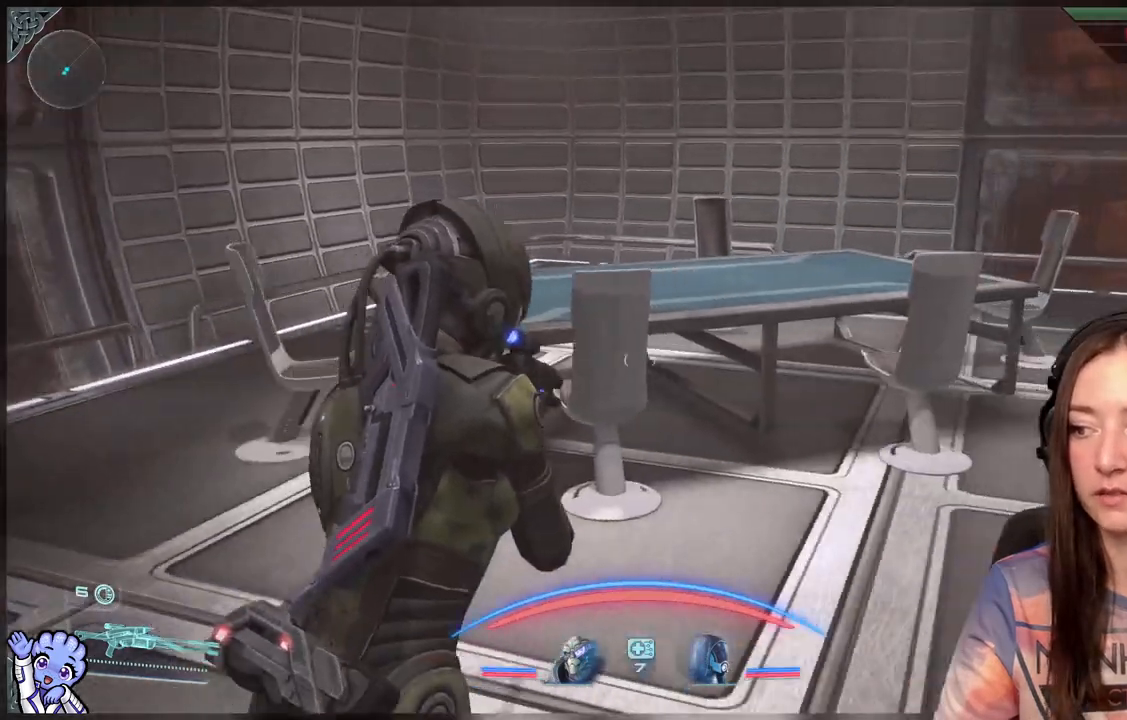
{"buttons": [], "left_stick": "left", "right_stick": "center", "events": [[67, "left_stick", "up-right"], [167, "left_stick", "up"], [367, "left_stick", "left"]]}
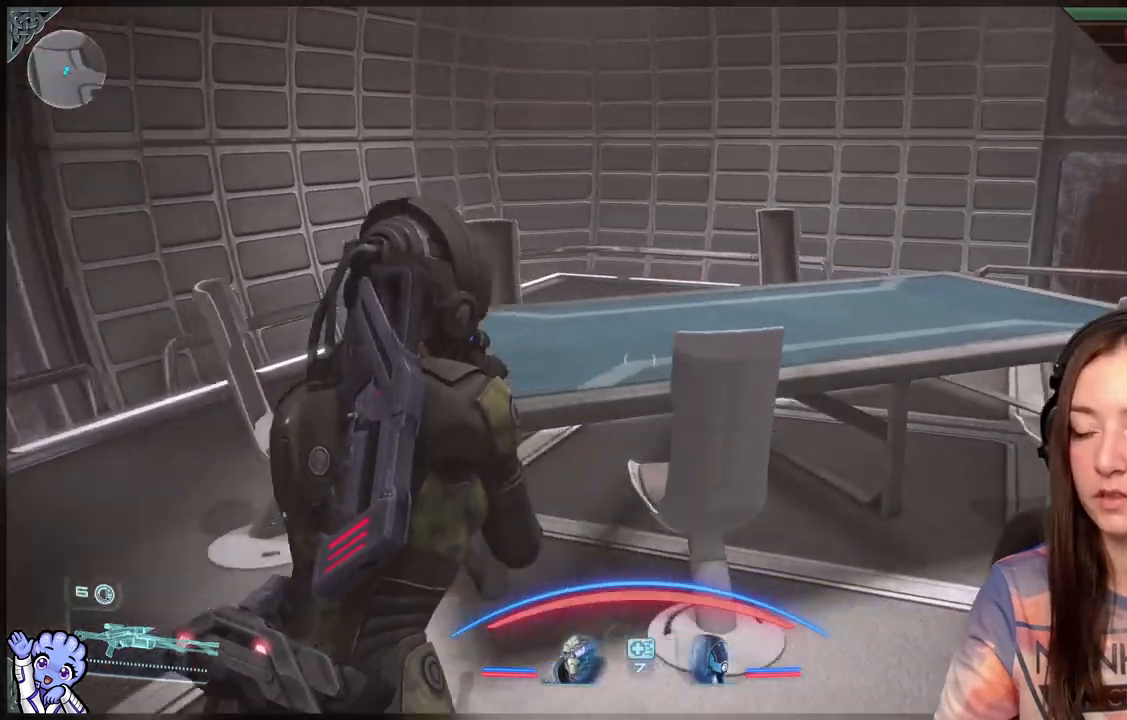
{"buttons": [], "left_stick": "up", "right_stick": "center", "events": [[117, "right_stick", "down-left"], [233, "left_stick", "up-left"], [367, "right_stick", "center"], [467, "left_stick", "up"]]}
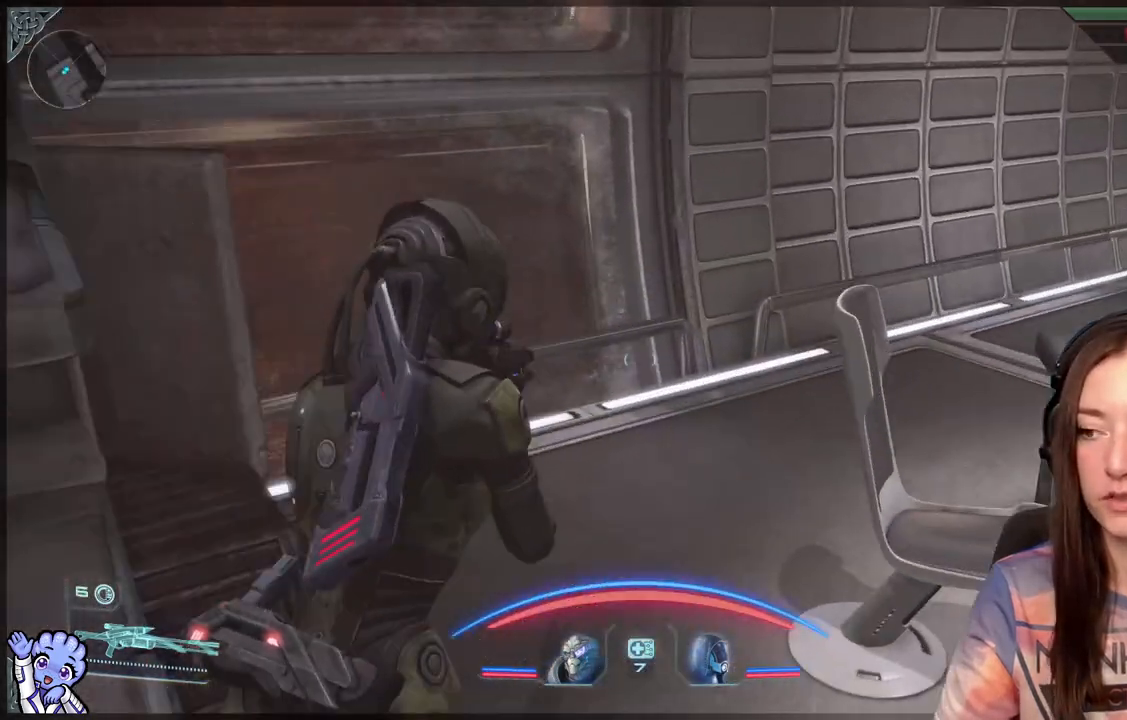
{"buttons": [], "left_stick": "up", "right_stick": "right", "events": [[267, "right_stick", "right"]]}
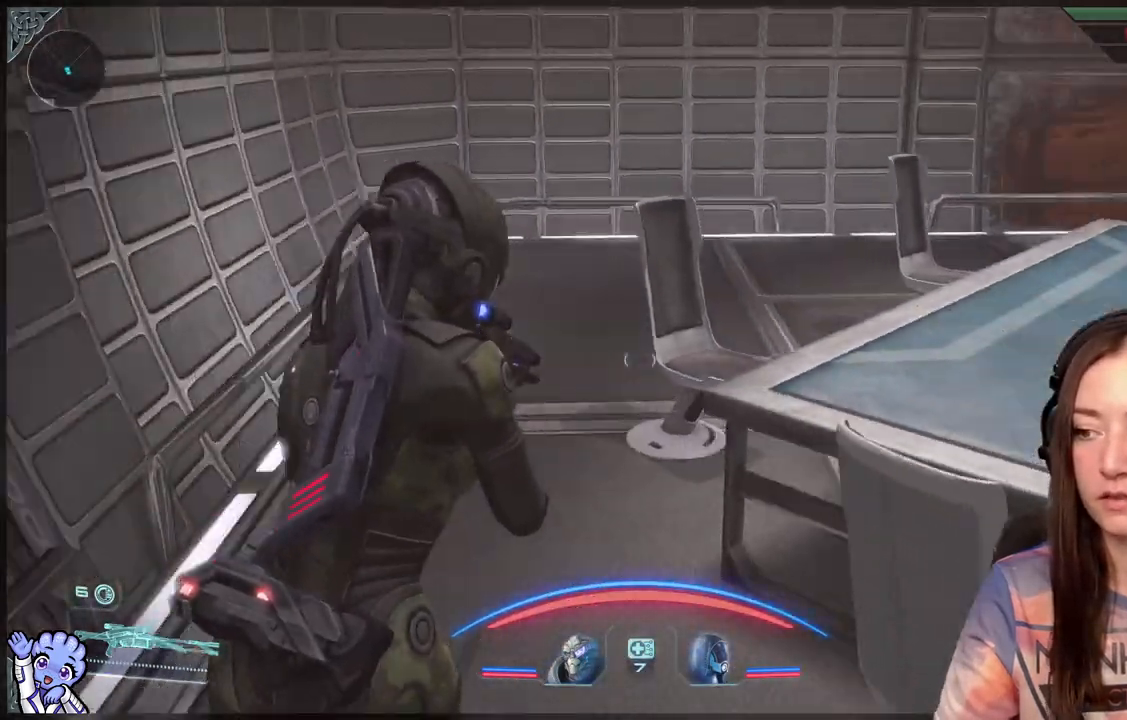
{"buttons": [], "left_stick": "up-left", "right_stick": "center", "events": [[117, "left_stick", "up-left"], [167, "right_stick", "center"]]}
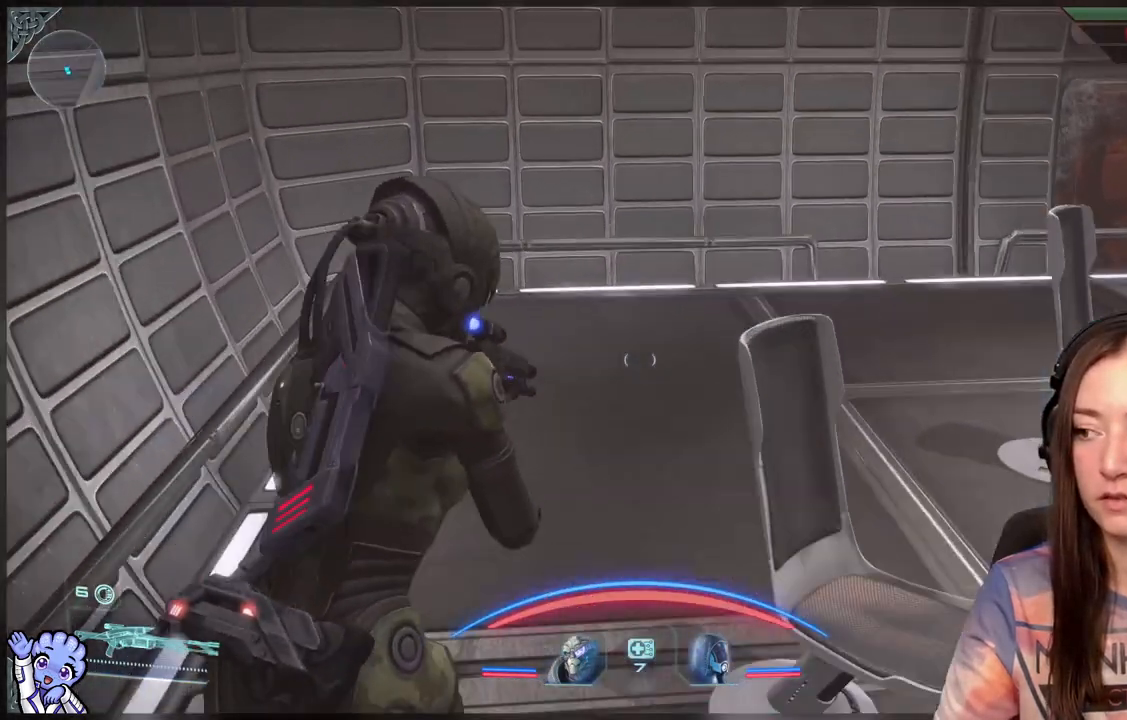
{"buttons": [], "left_stick": "up-left", "right_stick": "right", "events": [[317, "right_stick", "right"]]}
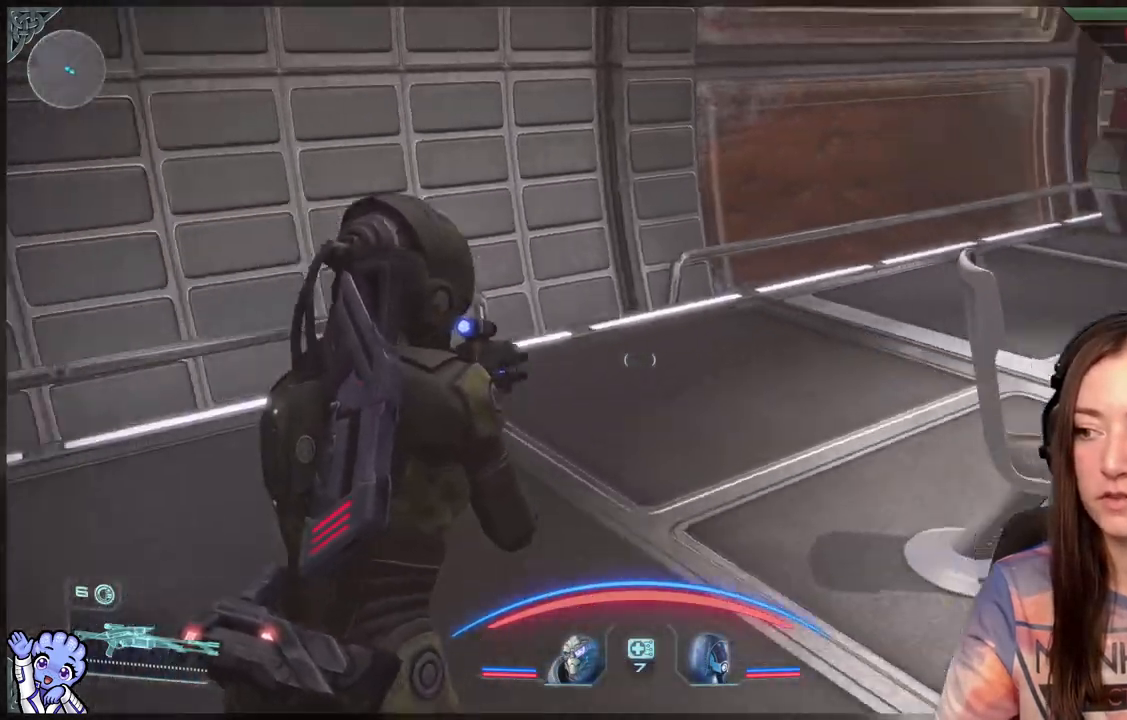
{"buttons": [], "left_stick": "up-left", "right_stick": "center", "events": [[383, "right_stick", "center"]]}
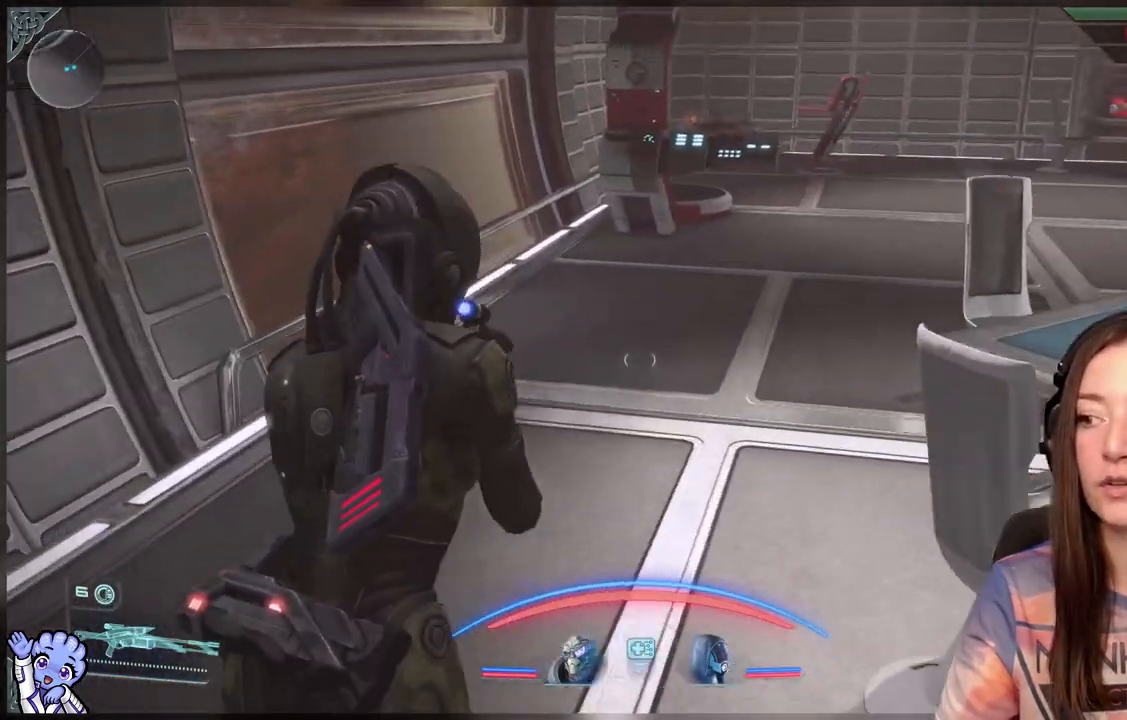
{"buttons": [], "left_stick": "up-left", "right_stick": "right", "events": [[450, "right_stick", "right"]]}
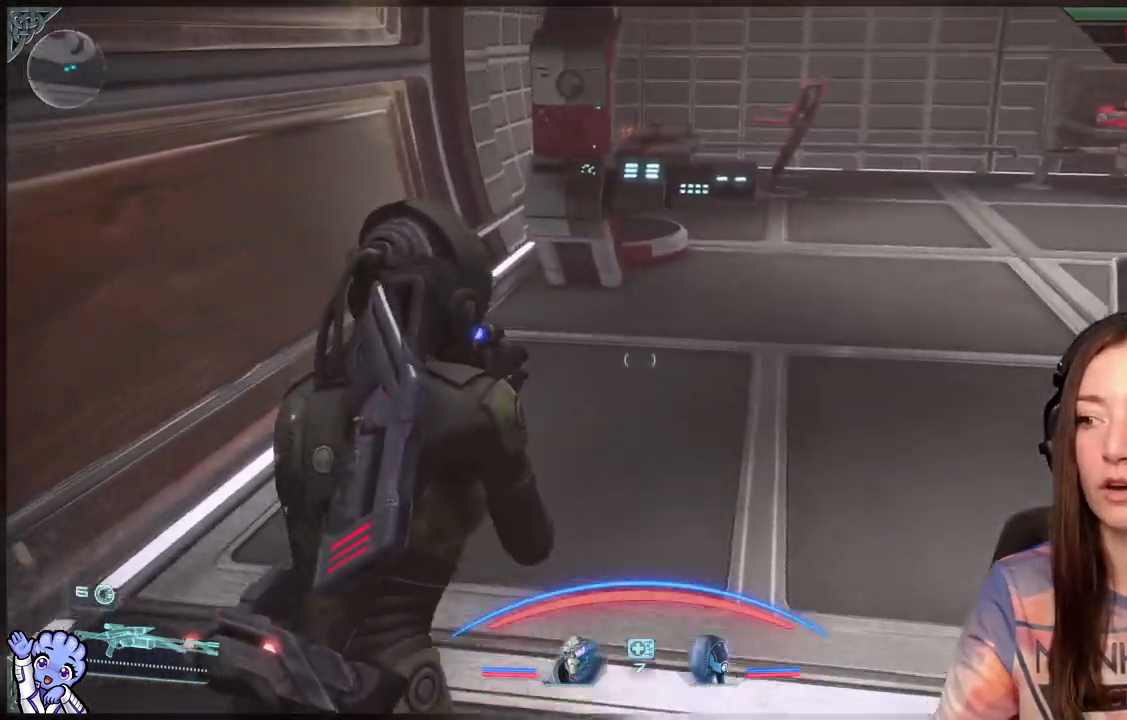
{"buttons": [], "left_stick": "up", "right_stick": "center", "events": [[50, "right_stick", "center"], [350, "left_stick", "up"], [350, "right_stick", "up-left"], [500, "right_stick", "center"]]}
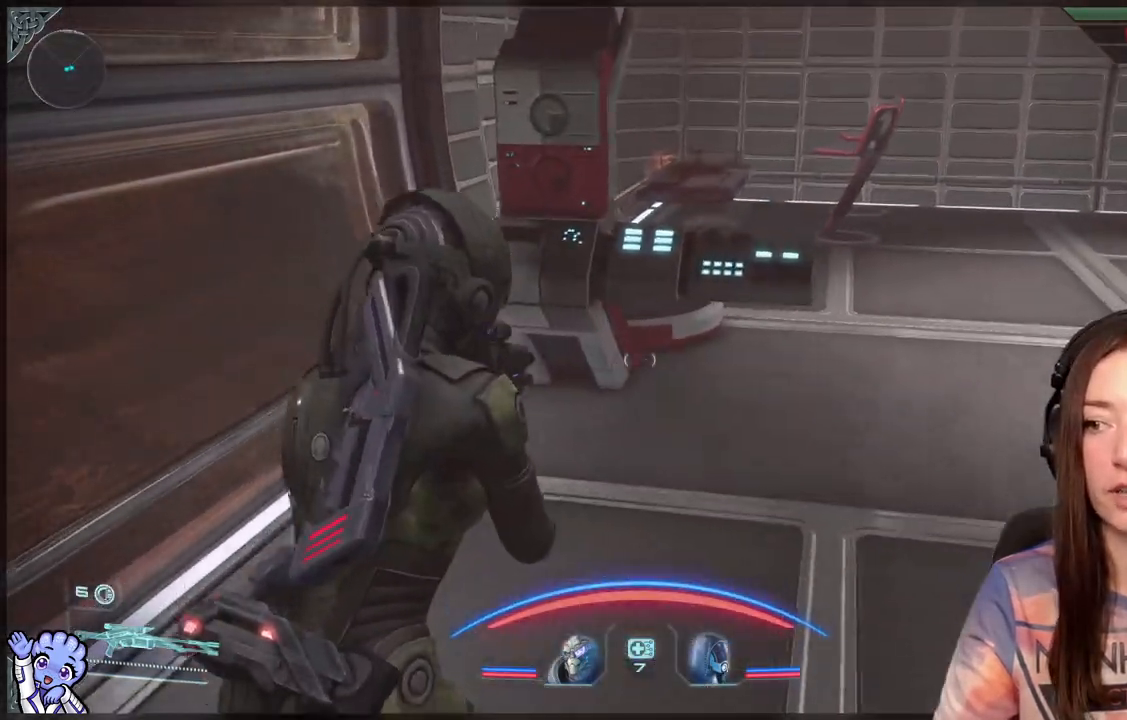
{"buttons": [], "left_stick": "up-right", "right_stick": "up-left", "events": [[200, "right_stick", "up-left"], [250, "left_stick", "up-right"]]}
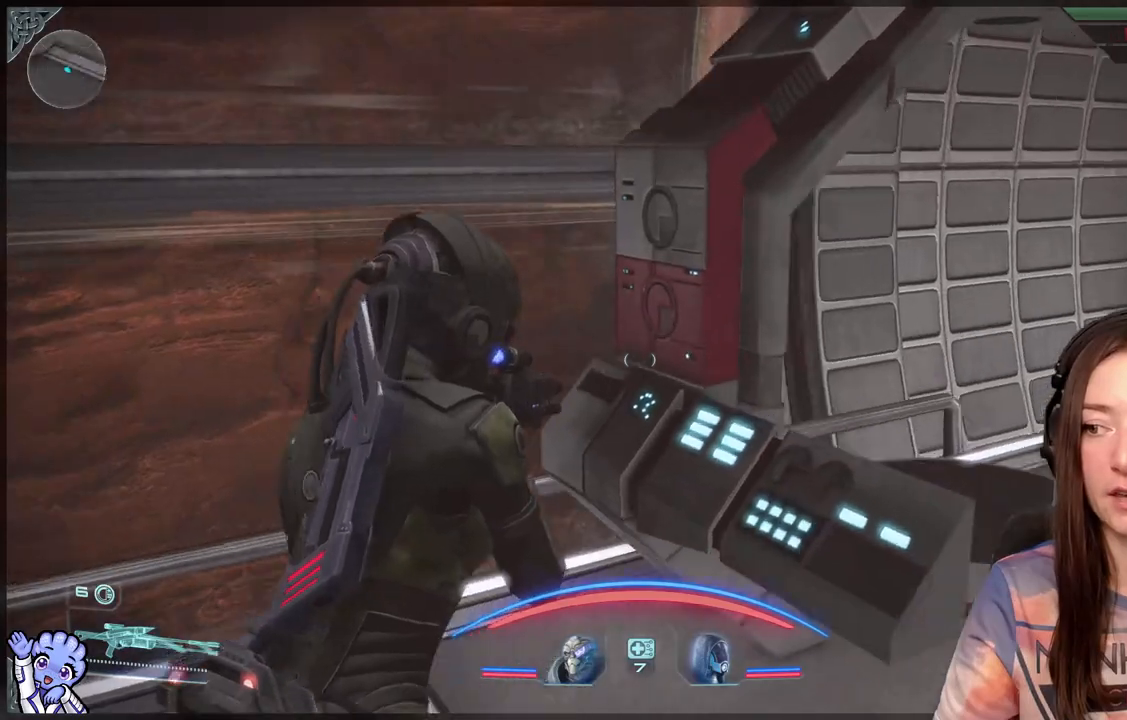
{"buttons": [], "left_stick": "down", "right_stick": "down-left", "events": [[150, "right_stick", "center"], [250, "left_stick", "down-right"], [300, "left_stick", "down"], [400, "right_stick", "down-left"]]}
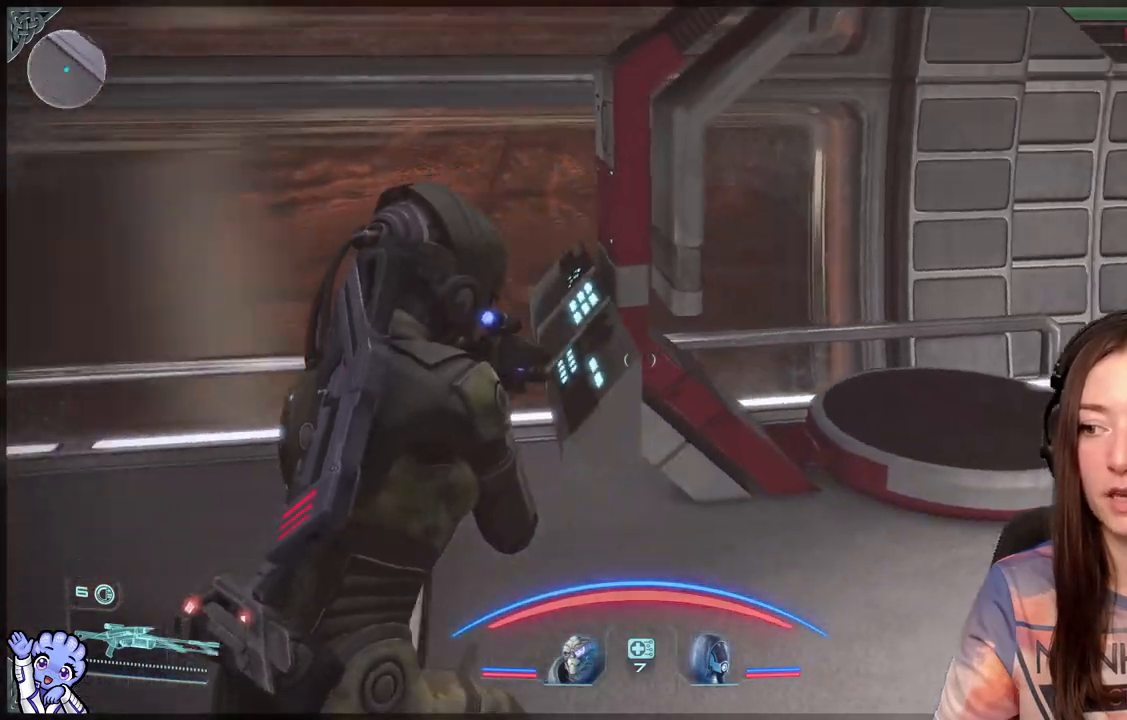
{"buttons": [], "left_stick": "up-right", "right_stick": "right", "events": [[100, "left_stick", "right"], [100, "right_stick", "center"], [500, "left_stick", "up-right"], [500, "right_stick", "right"]]}
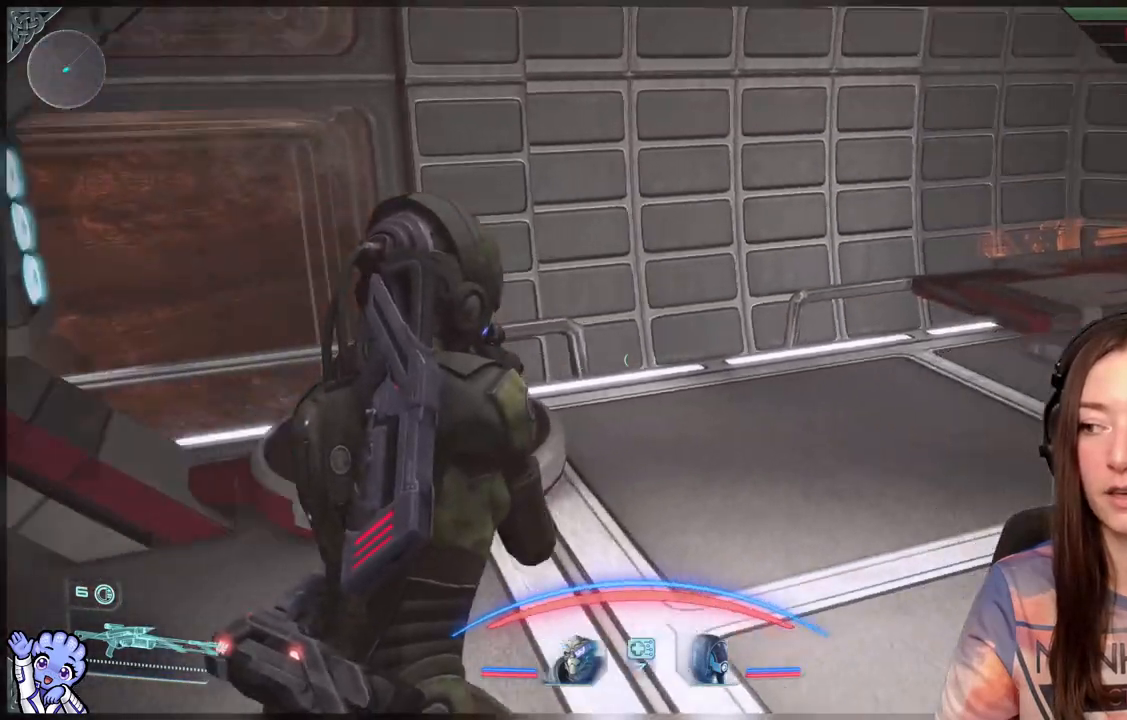
{"buttons": [], "left_stick": "up-right", "right_stick": "center", "events": [[150, "left_stick", "center"], [300, "right_stick", "center"], [400, "left_stick", "up-right"]]}